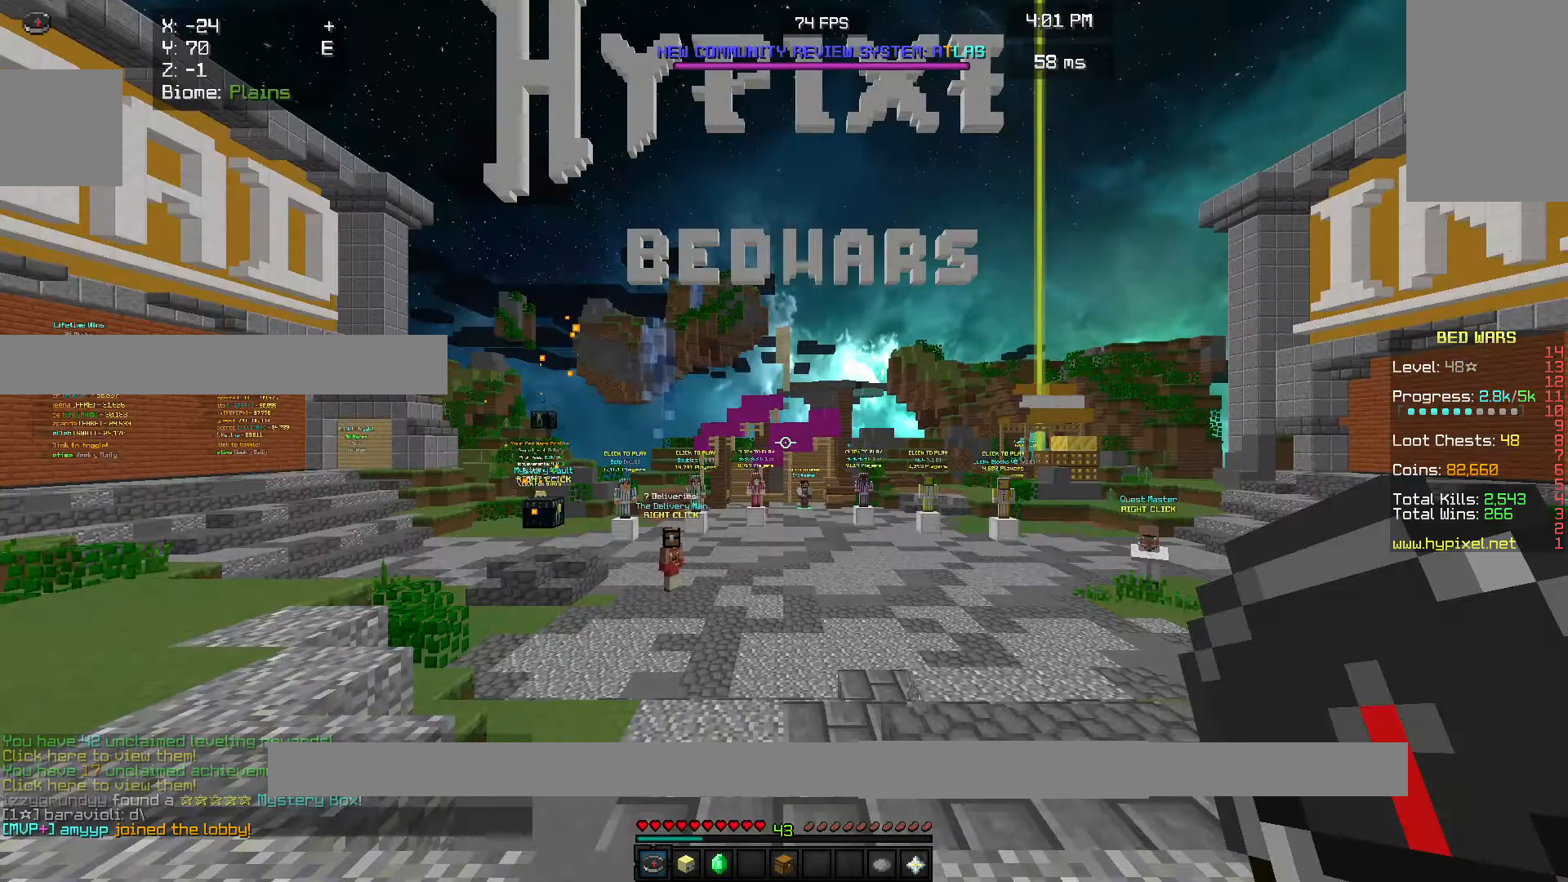
Gameplay with keyboard and mouse; each line is a JSON object with the keys and mouse buttons held at the frame after it. "events" lists presses ("down") and releases ("up") of "a", "d", "s", "w", "mouse_left" and "mouse_right" between this image and that frame as [ms after this image, input, new state], when the widget could be followed in between. "mouse_left", "mouse_right" = the "left", "right" buttons of the "mouse" list. No other keys are recorded. Fast repeated clicks can show as one long hold. Mouse movement is not recorded.
{"keys": ["w"], "mouse": [], "events": [[67, "w", "down"]]}
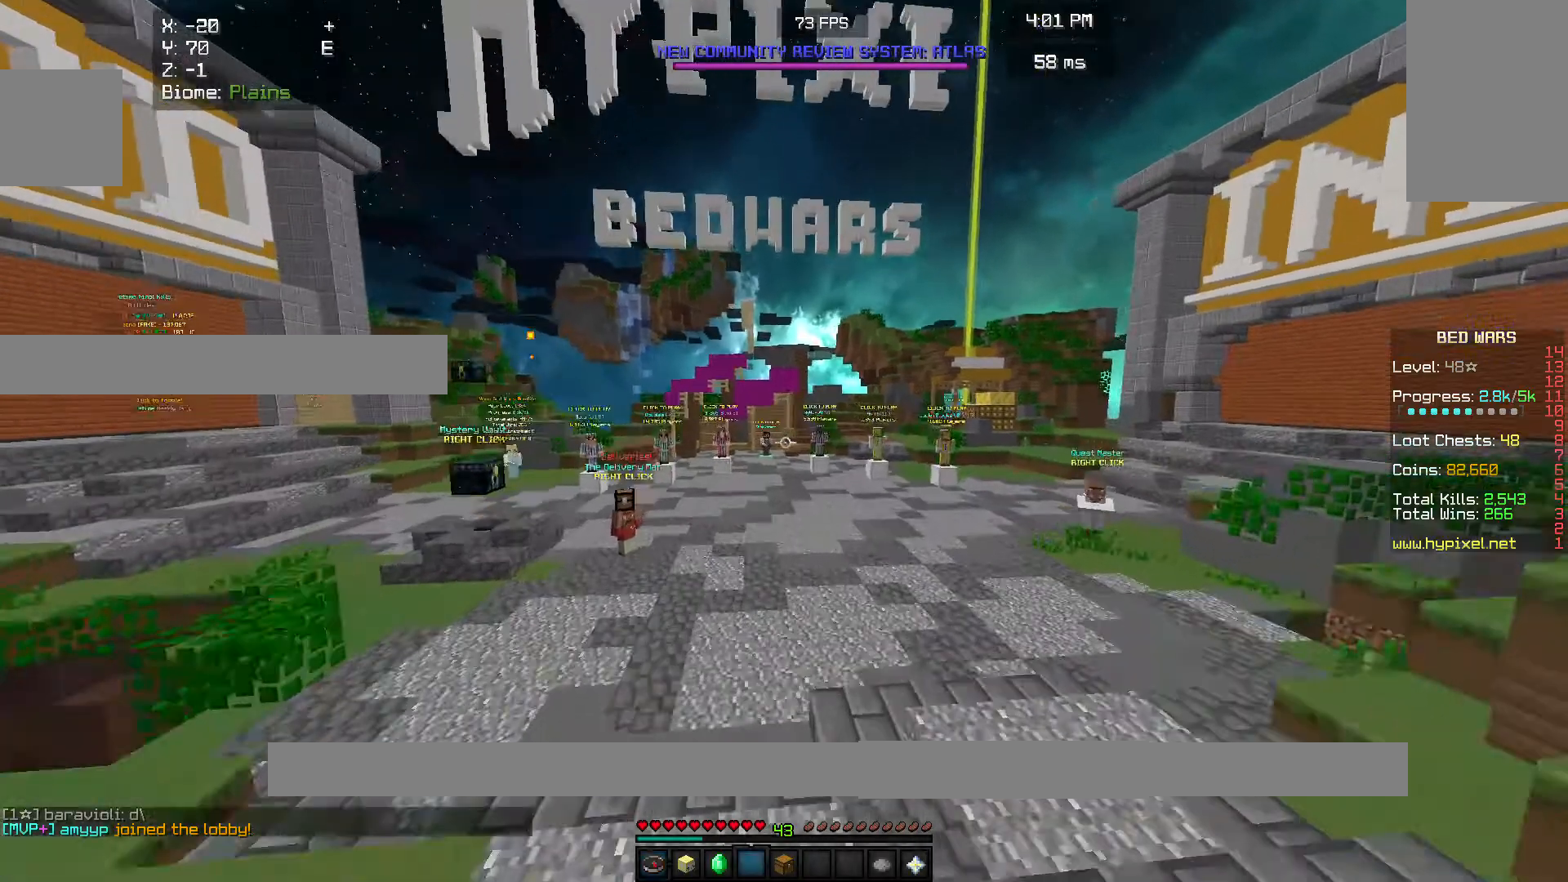
{"keys": [], "mouse": [], "events": [[300, "mouse_right", "down"], [333, "w", "up"], [500, "mouse_right", "up"]]}
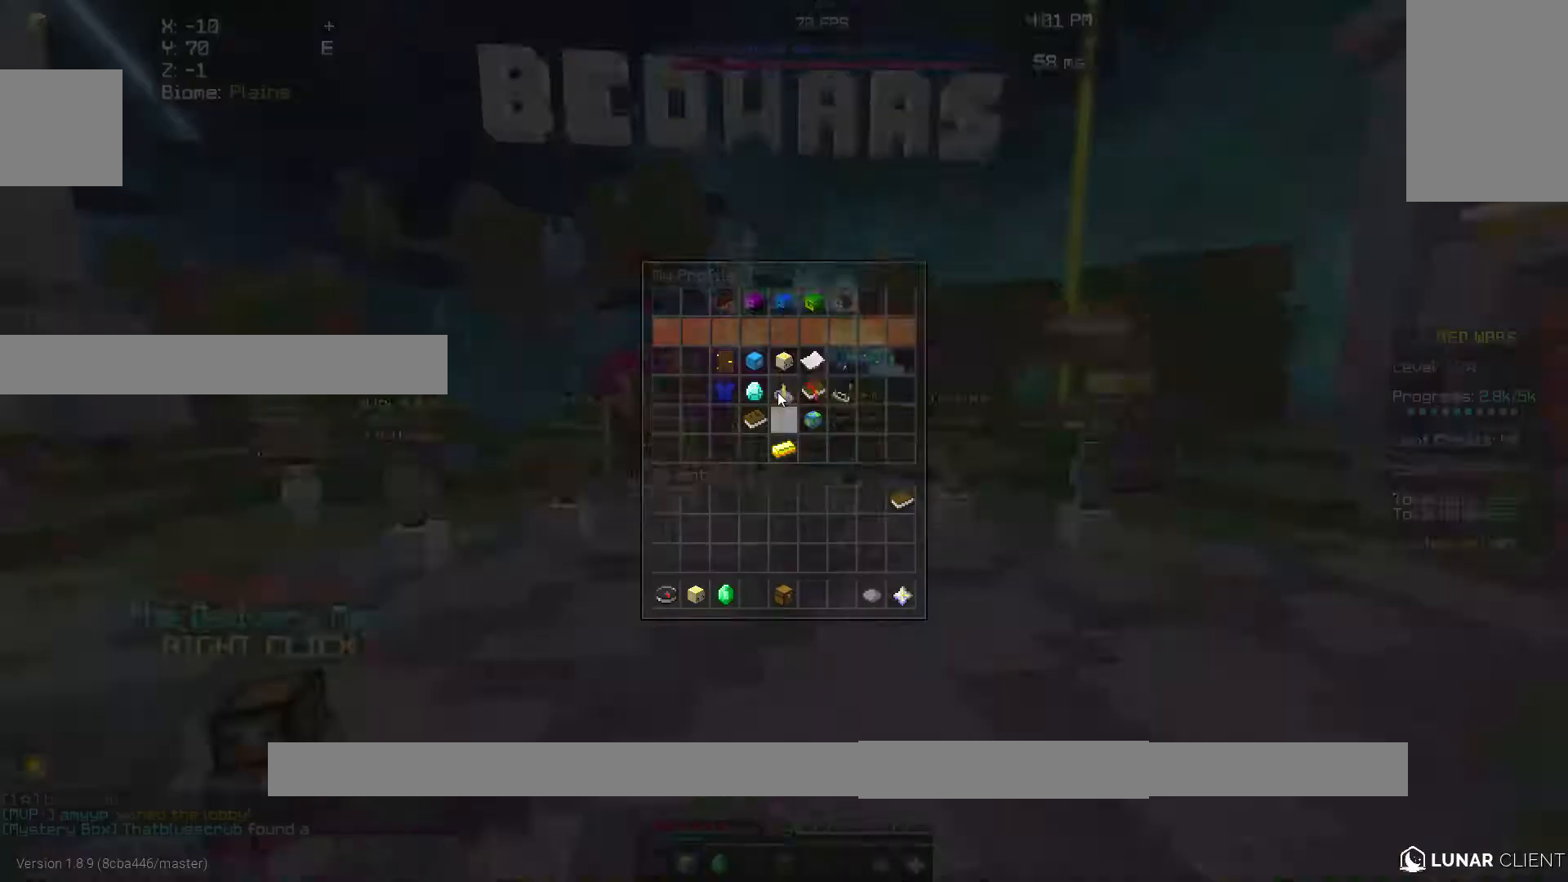
{"keys": [], "mouse": [], "events": []}
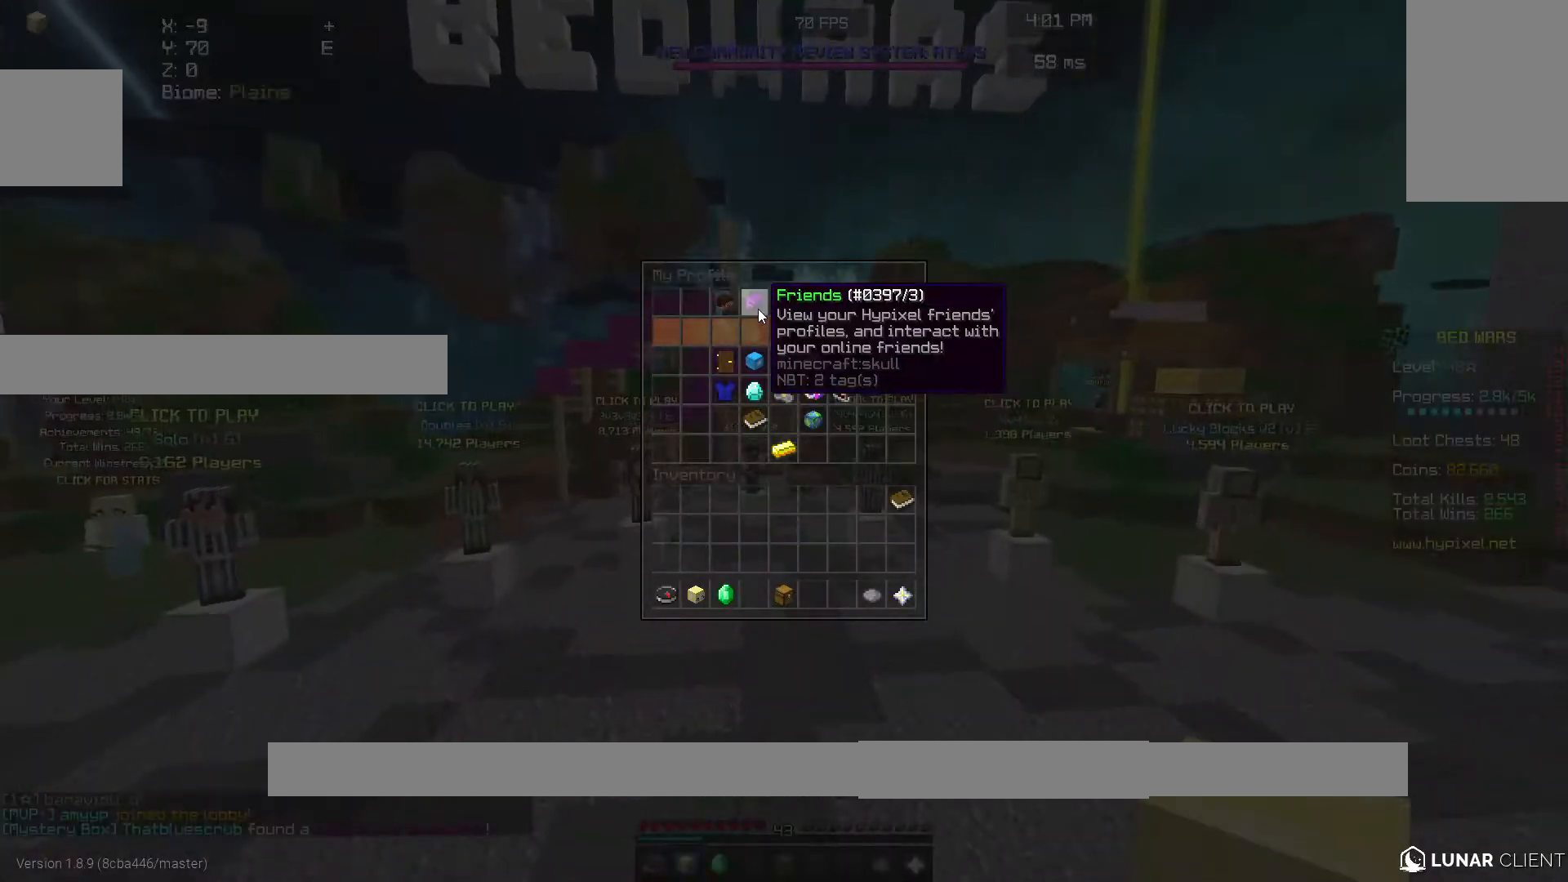
{"keys": [], "mouse": [], "events": []}
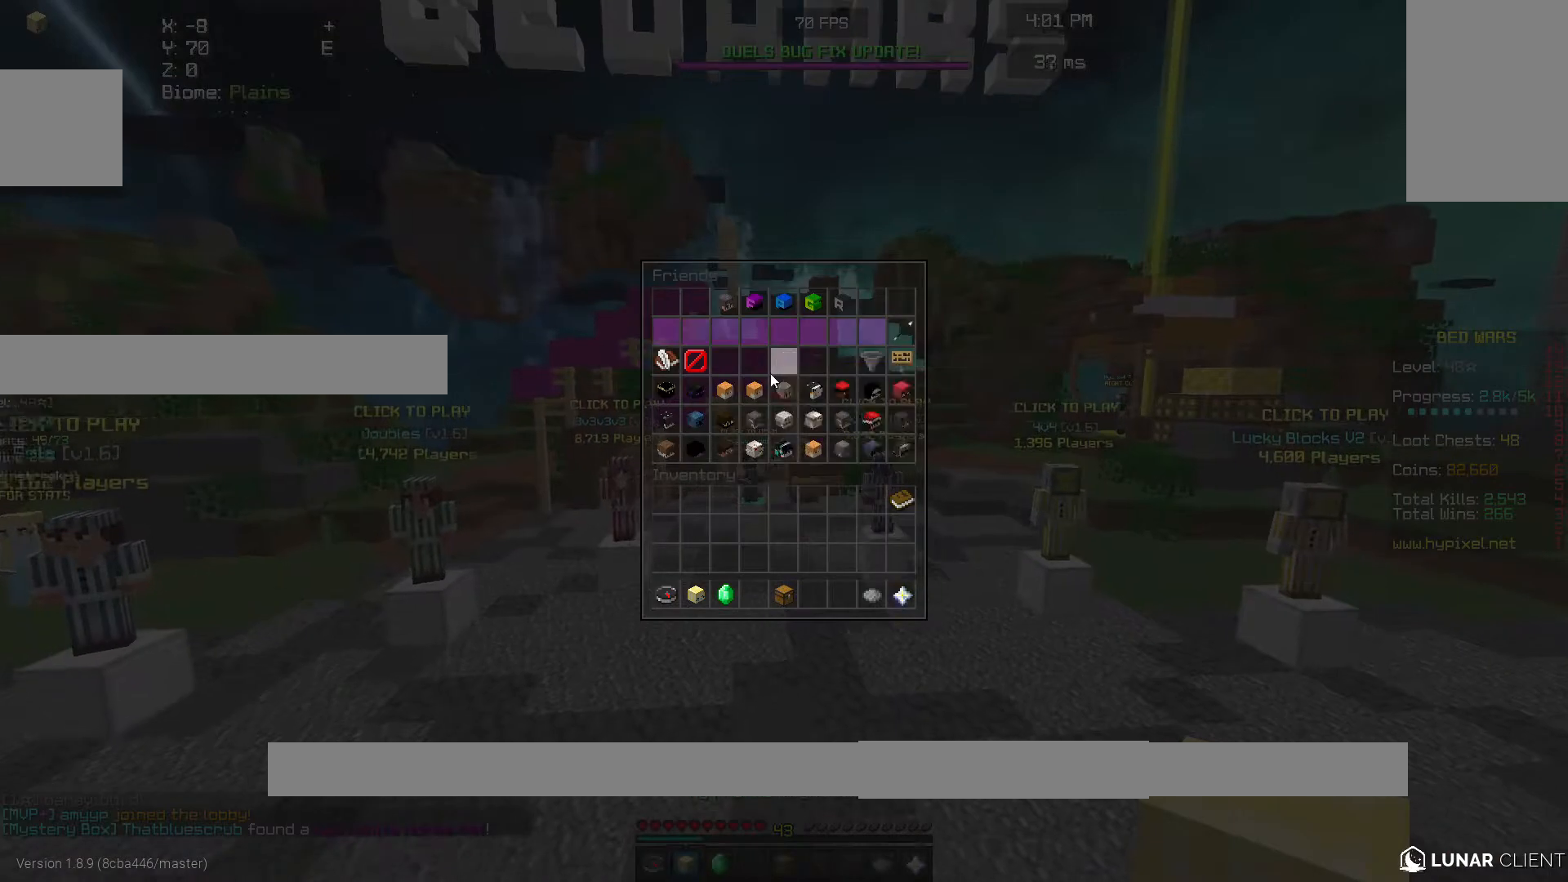
{"keys": [], "mouse": [], "events": []}
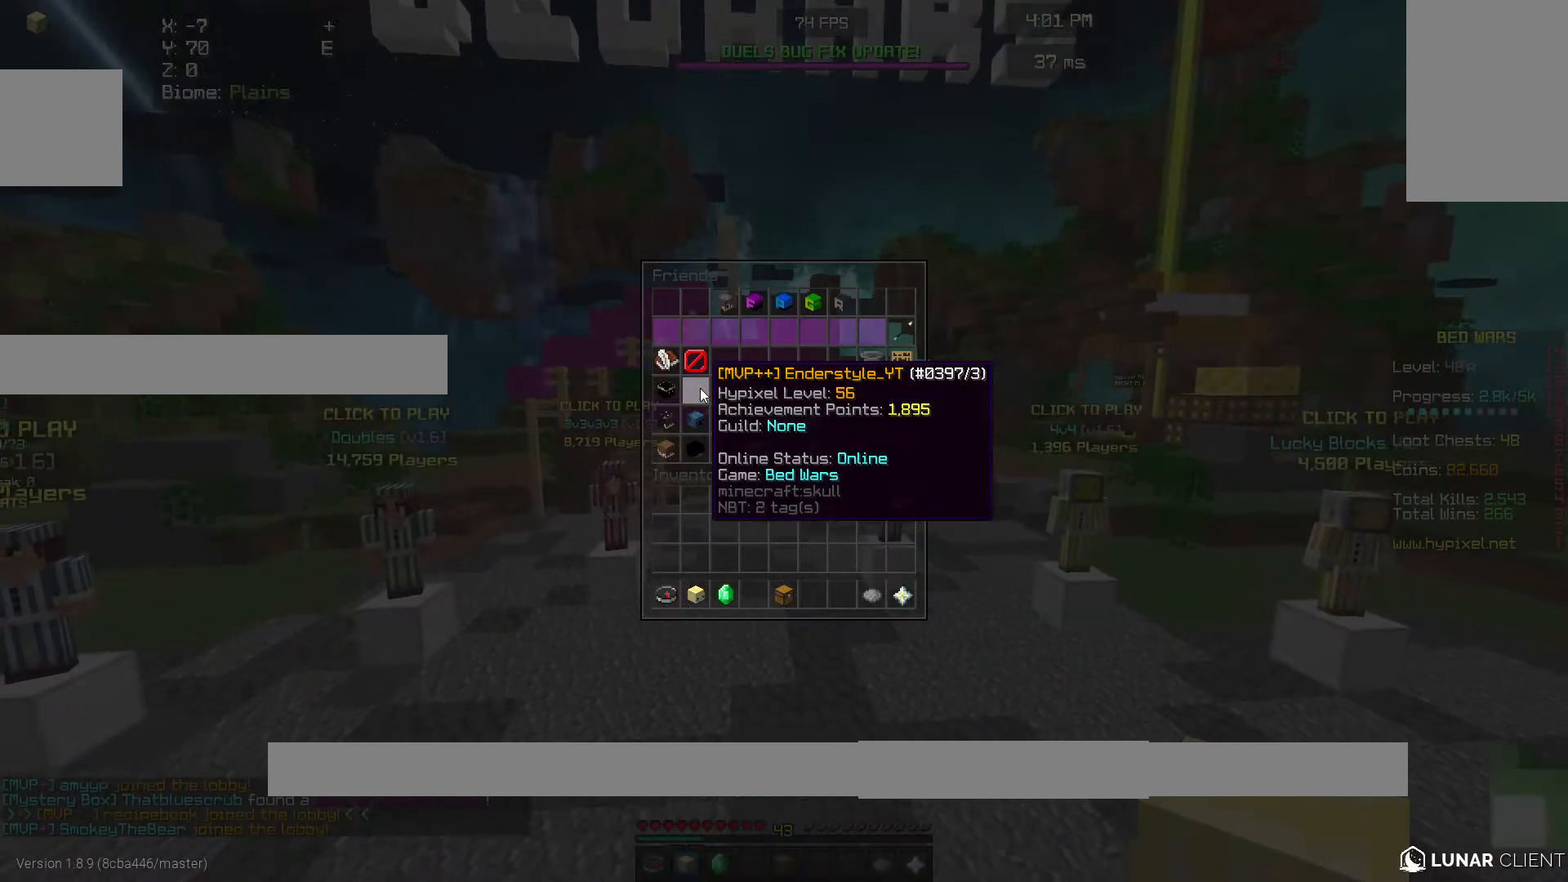
{"keys": [], "mouse": [], "events": []}
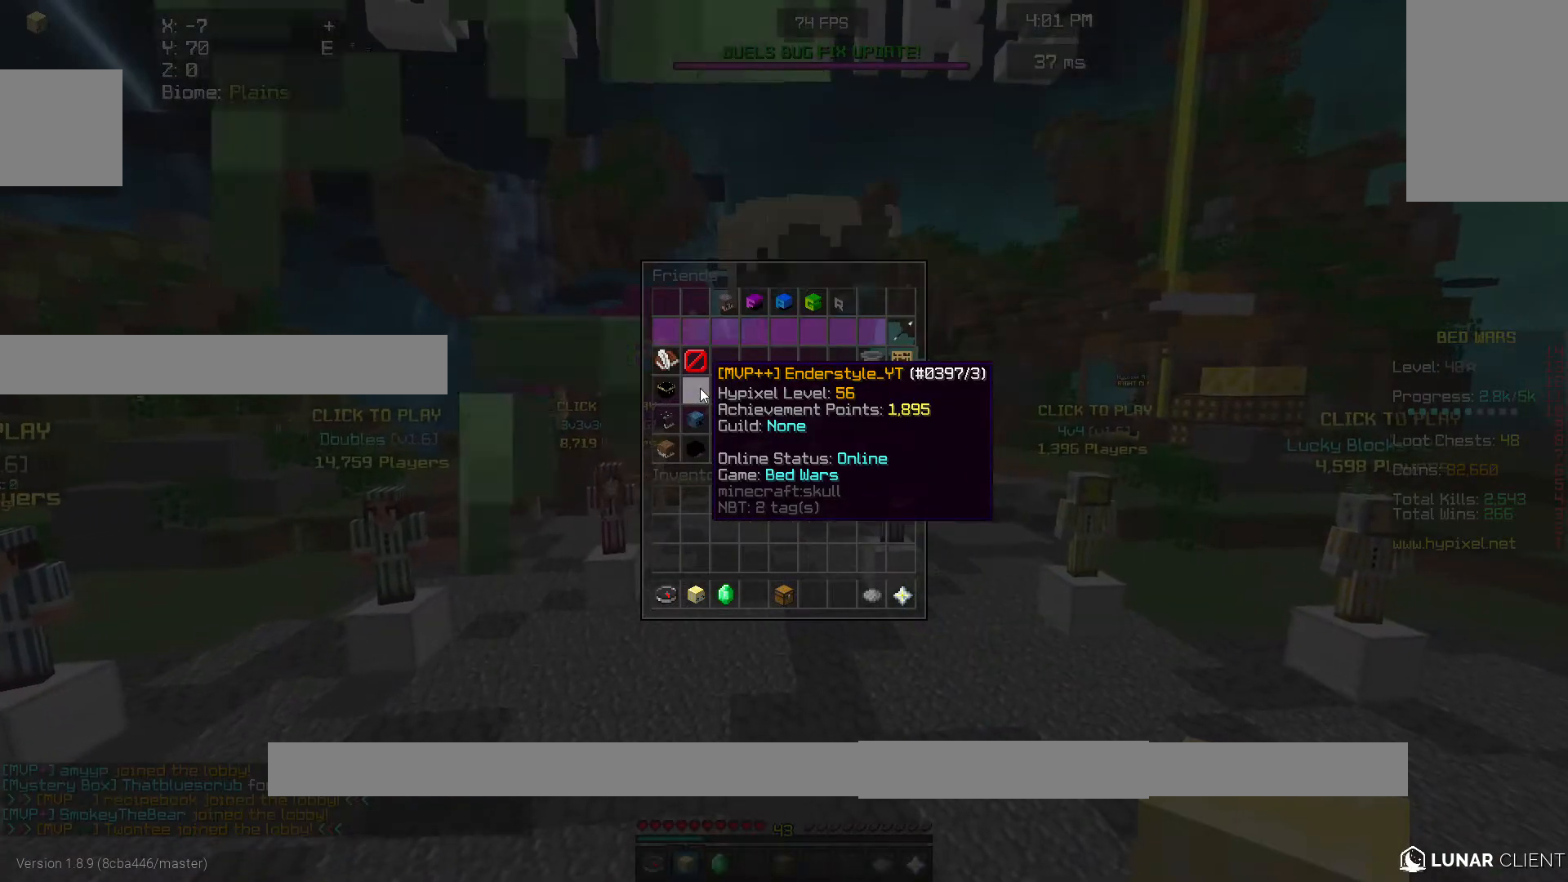
{"keys": [], "mouse": [], "events": []}
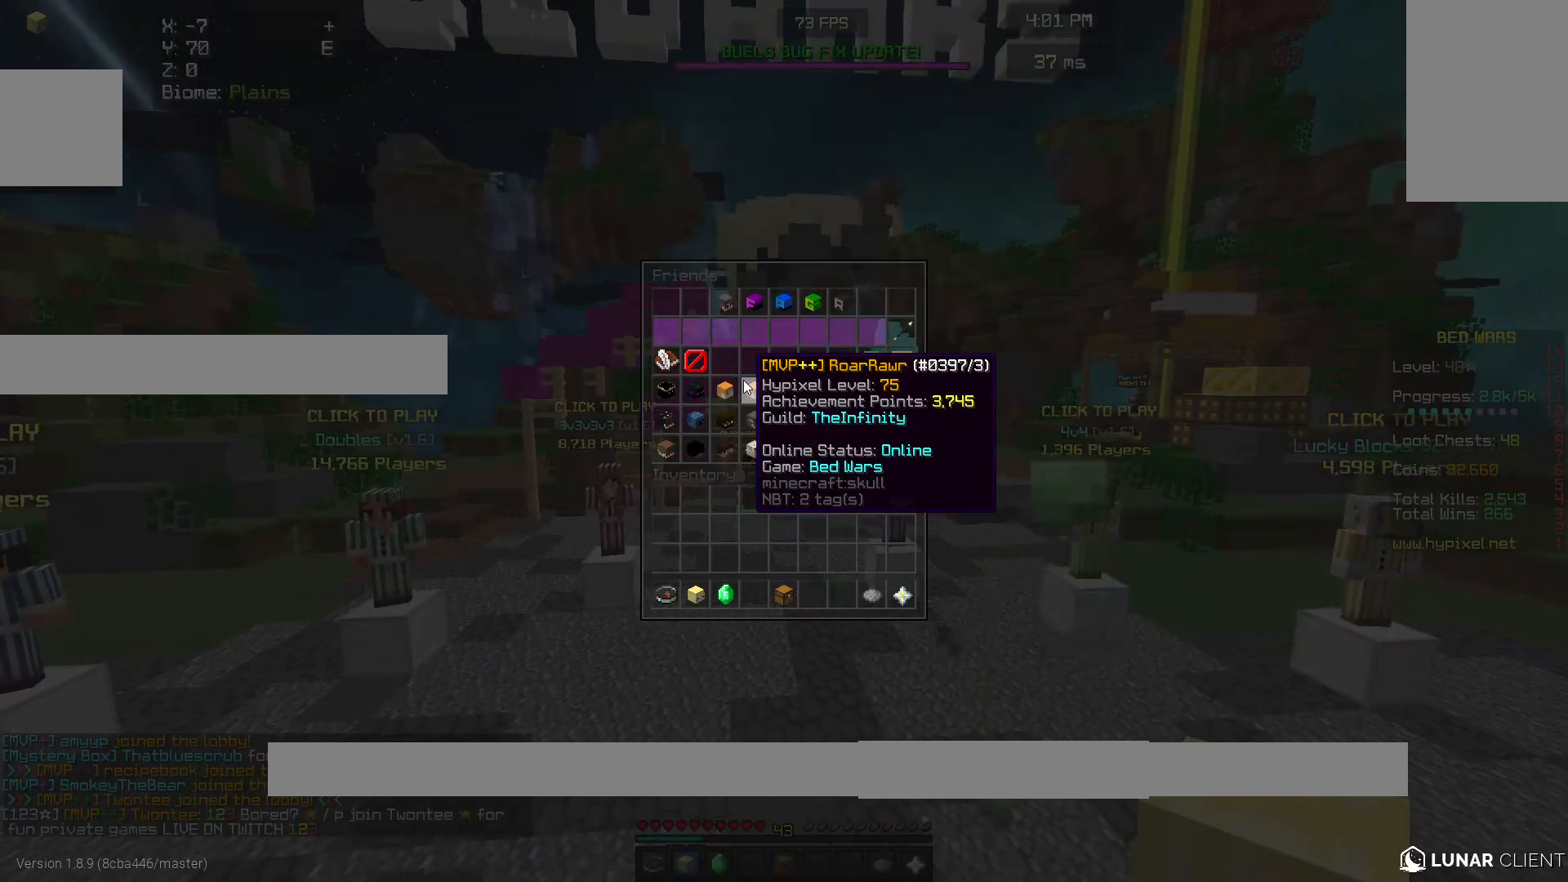
{"keys": [], "mouse": [], "events": []}
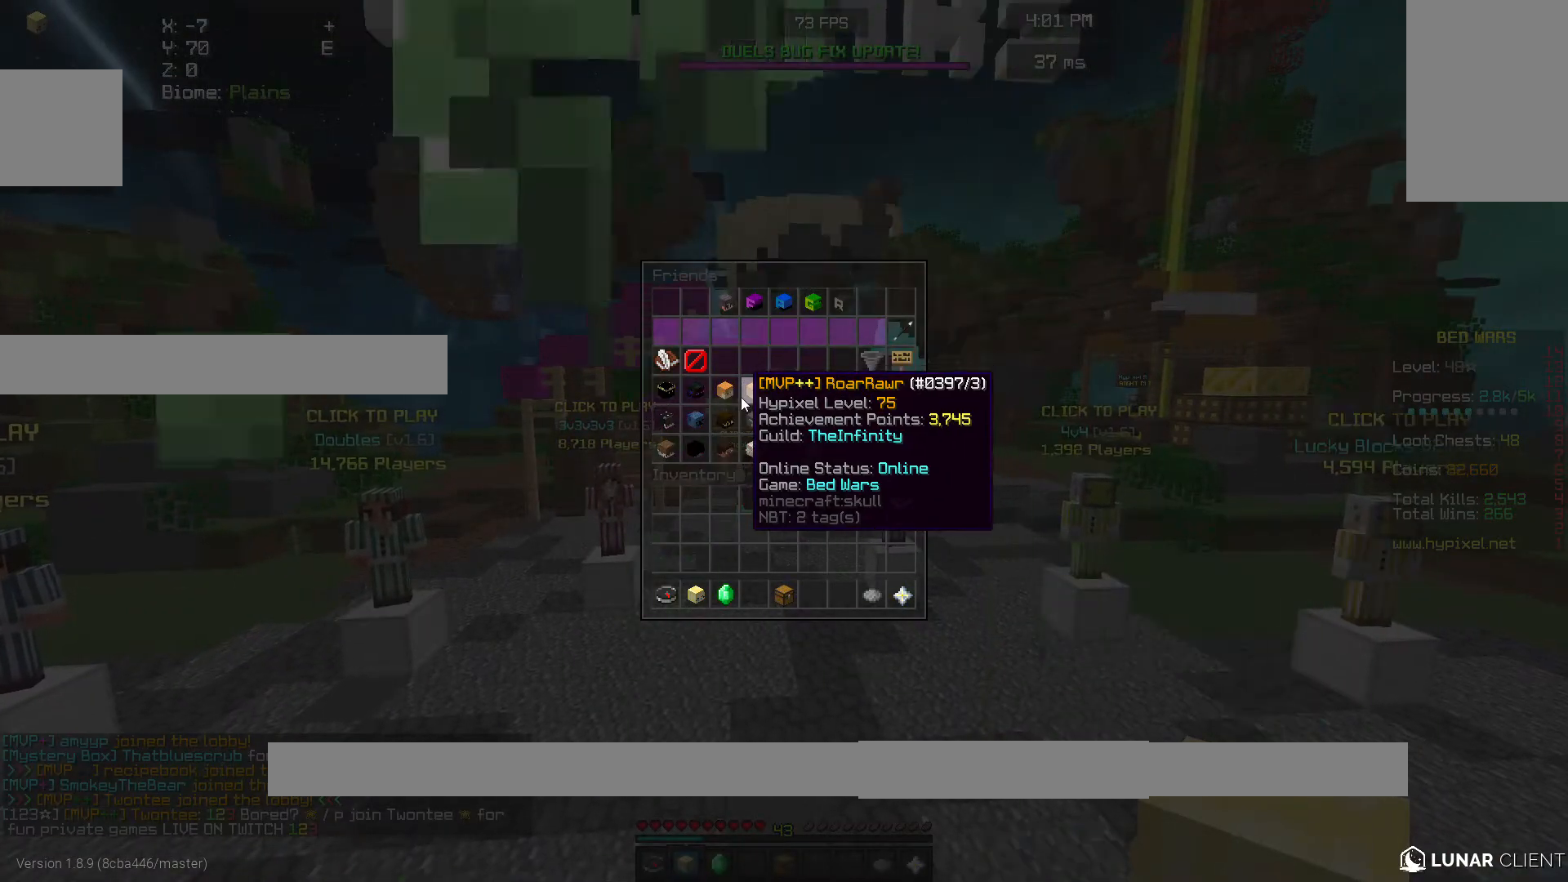
{"keys": [], "mouse": [], "events": []}
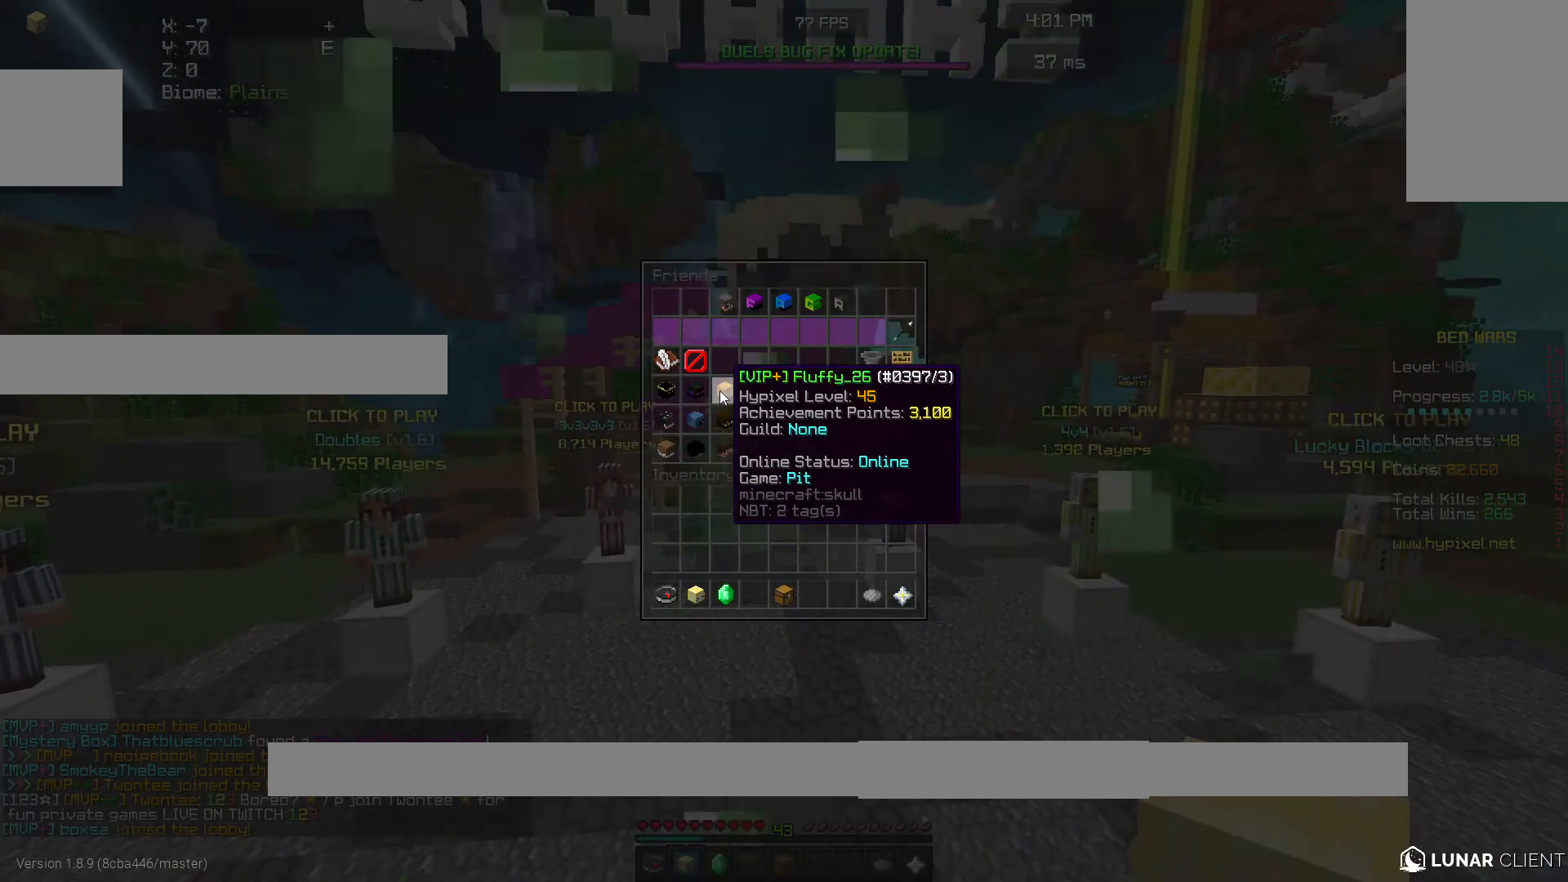
{"keys": [], "mouse": [], "events": []}
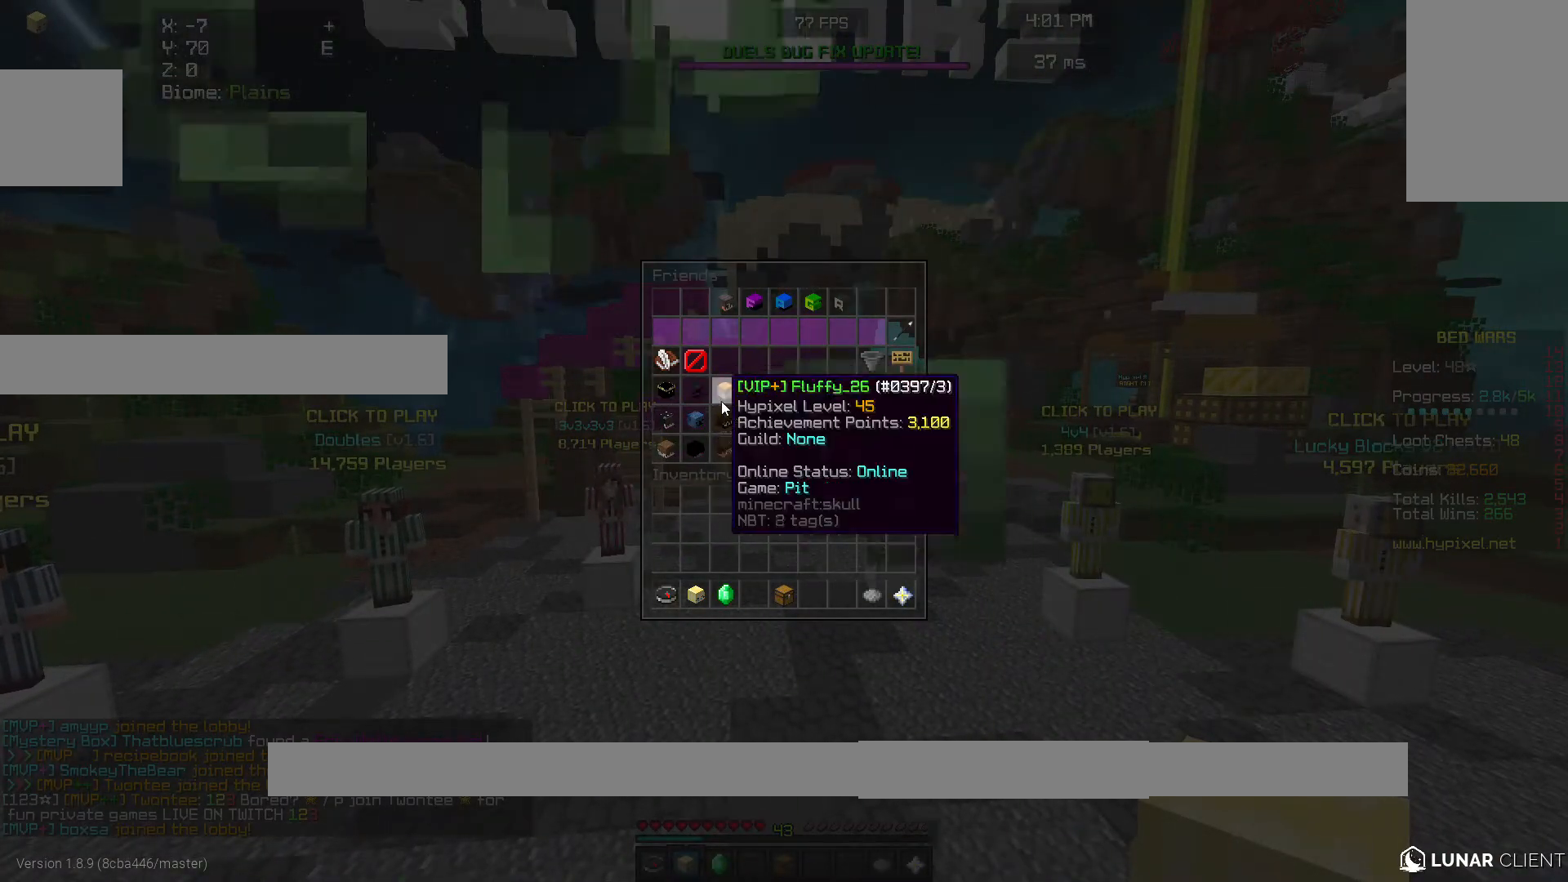
{"keys": [], "mouse": [], "events": []}
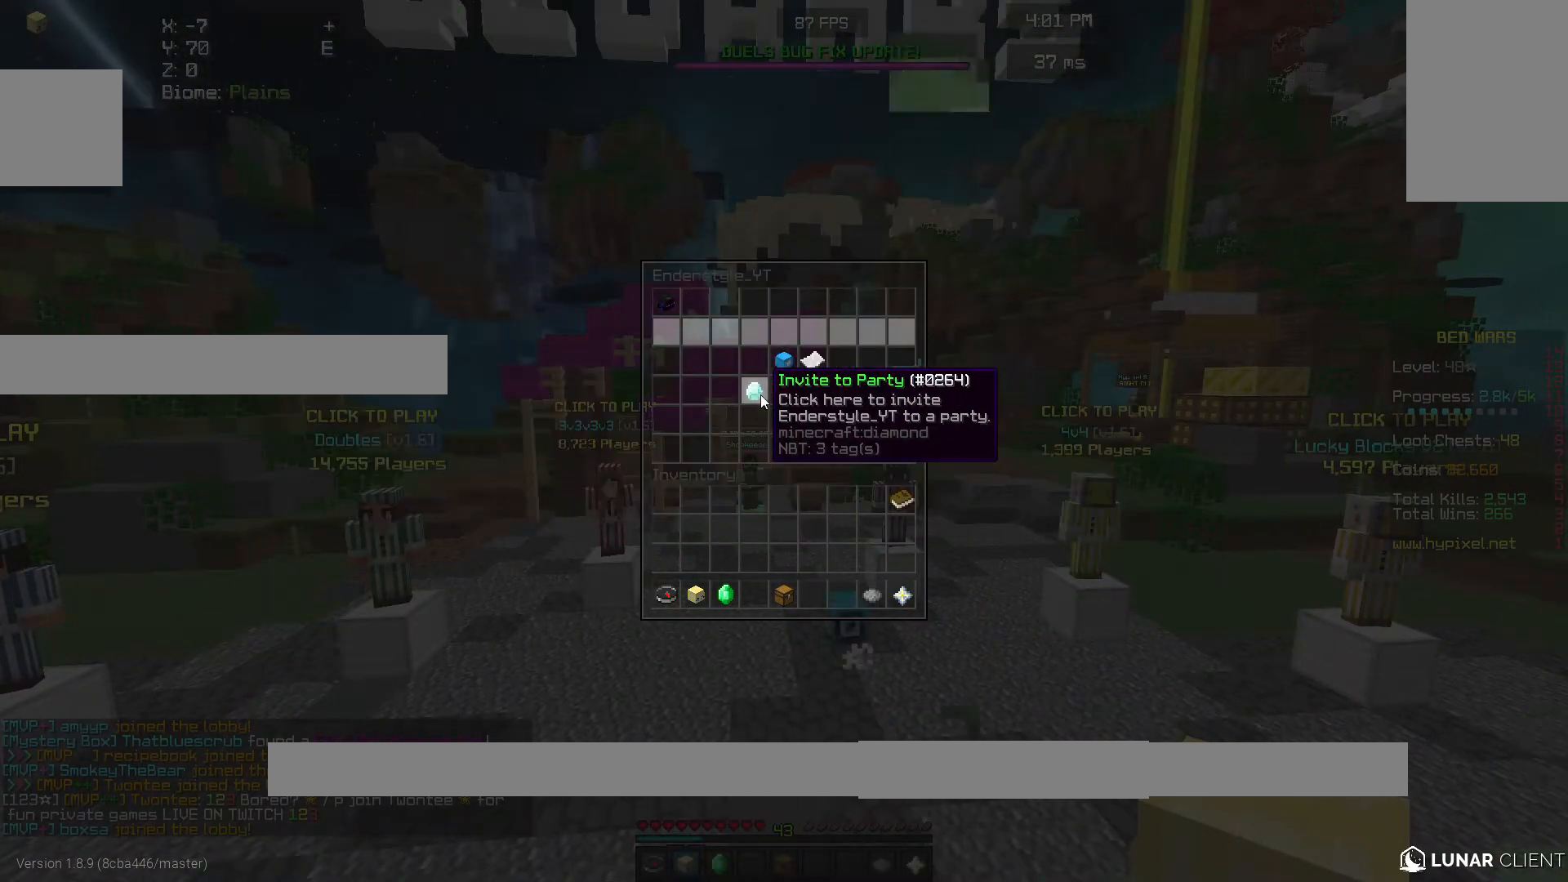
{"keys": [], "mouse": [], "events": []}
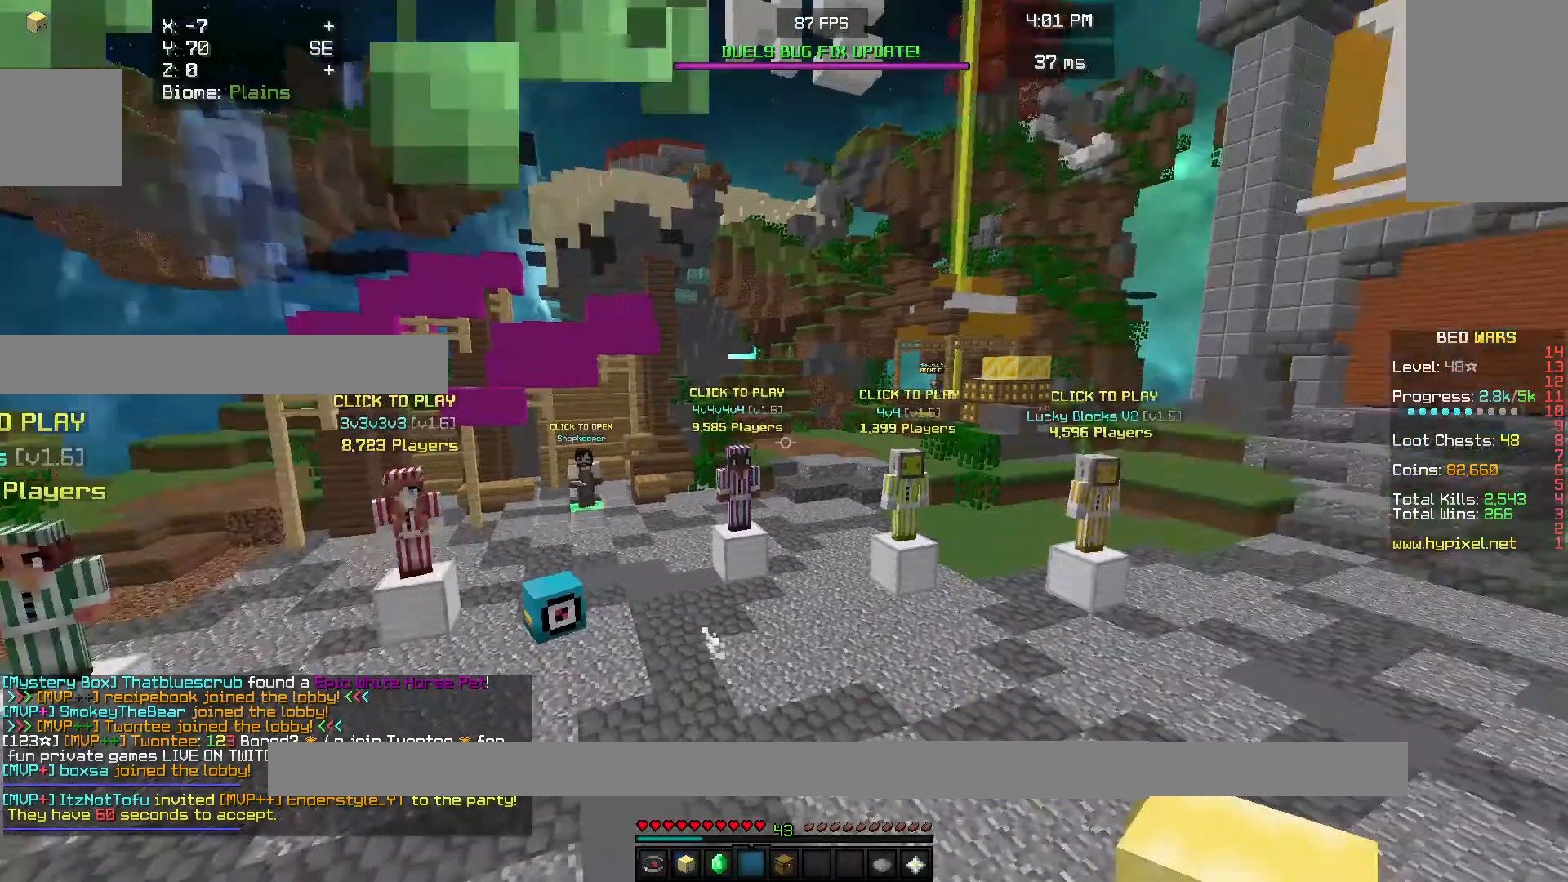
{"keys": ["w"], "mouse": [], "events": [[367, "w", "down"]]}
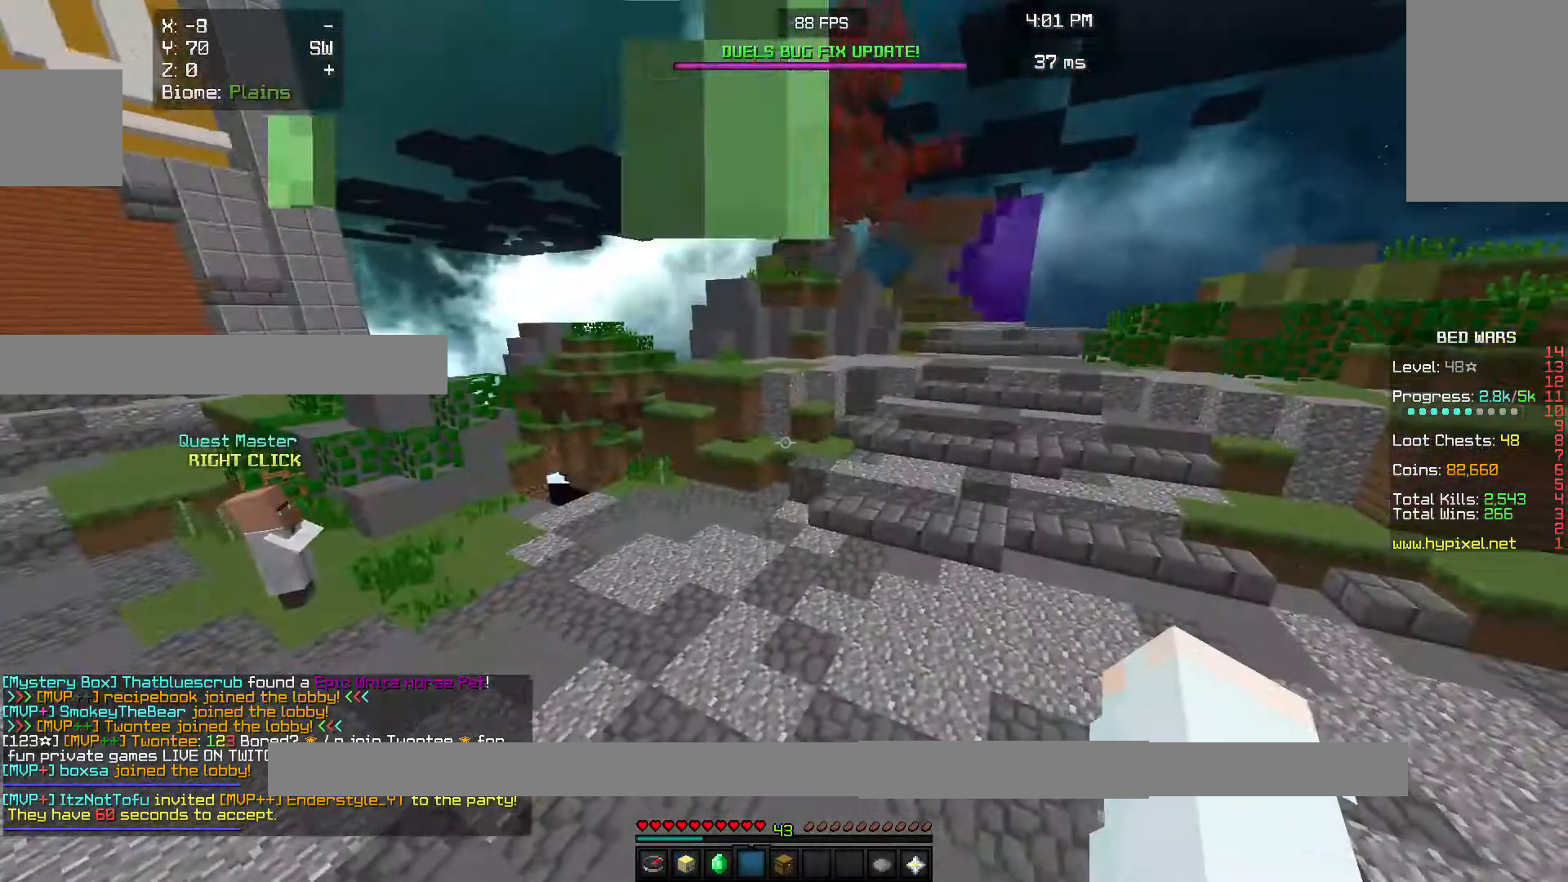
{"keys": ["w"], "mouse": [], "events": []}
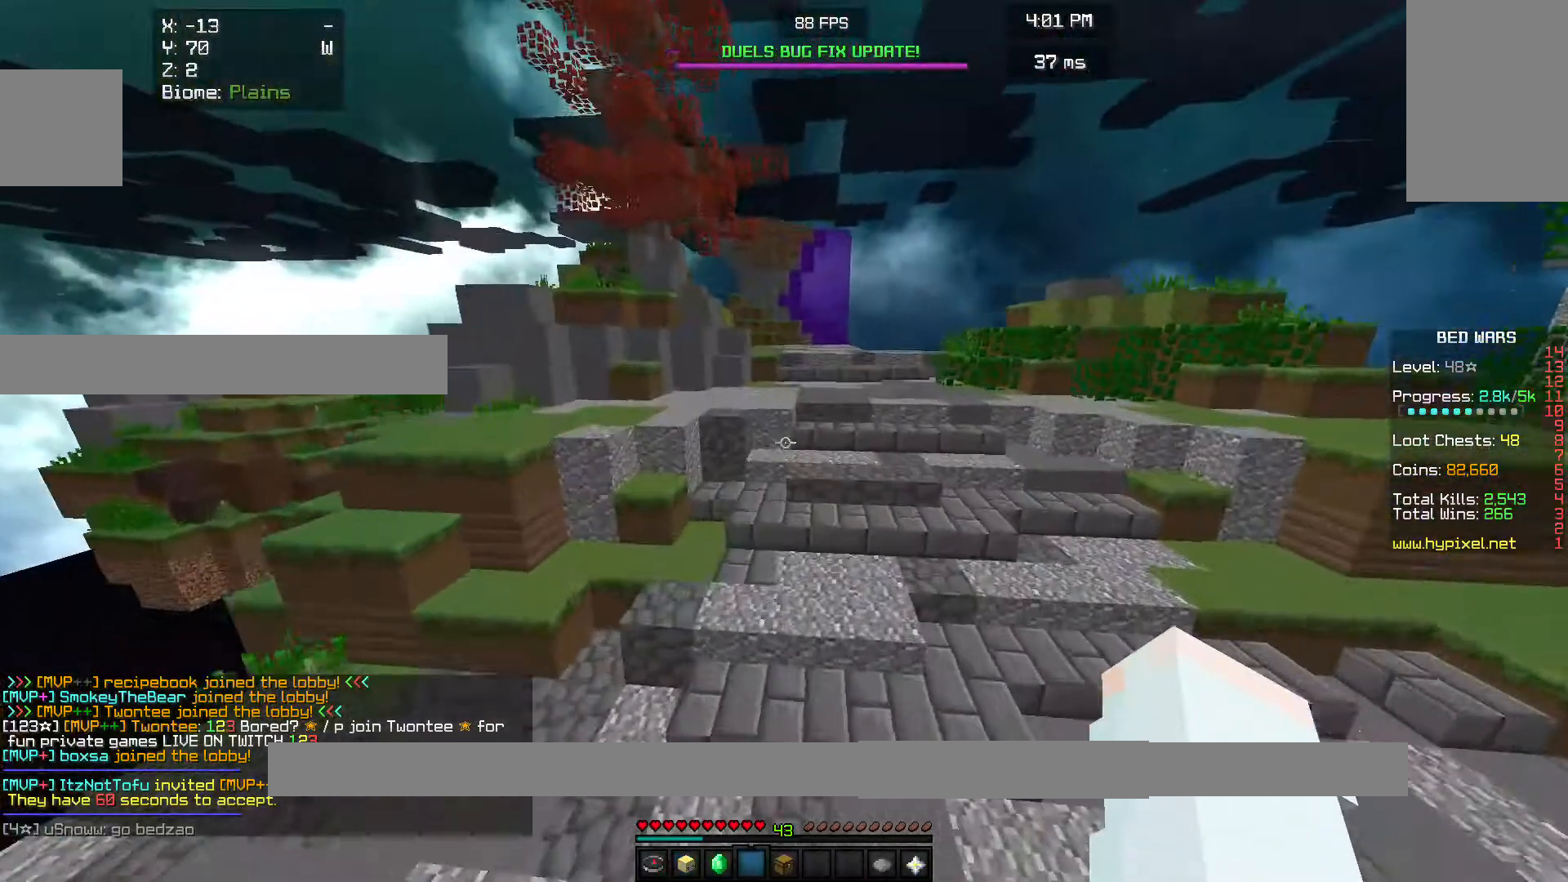
{"keys": ["w"], "mouse": [], "events": []}
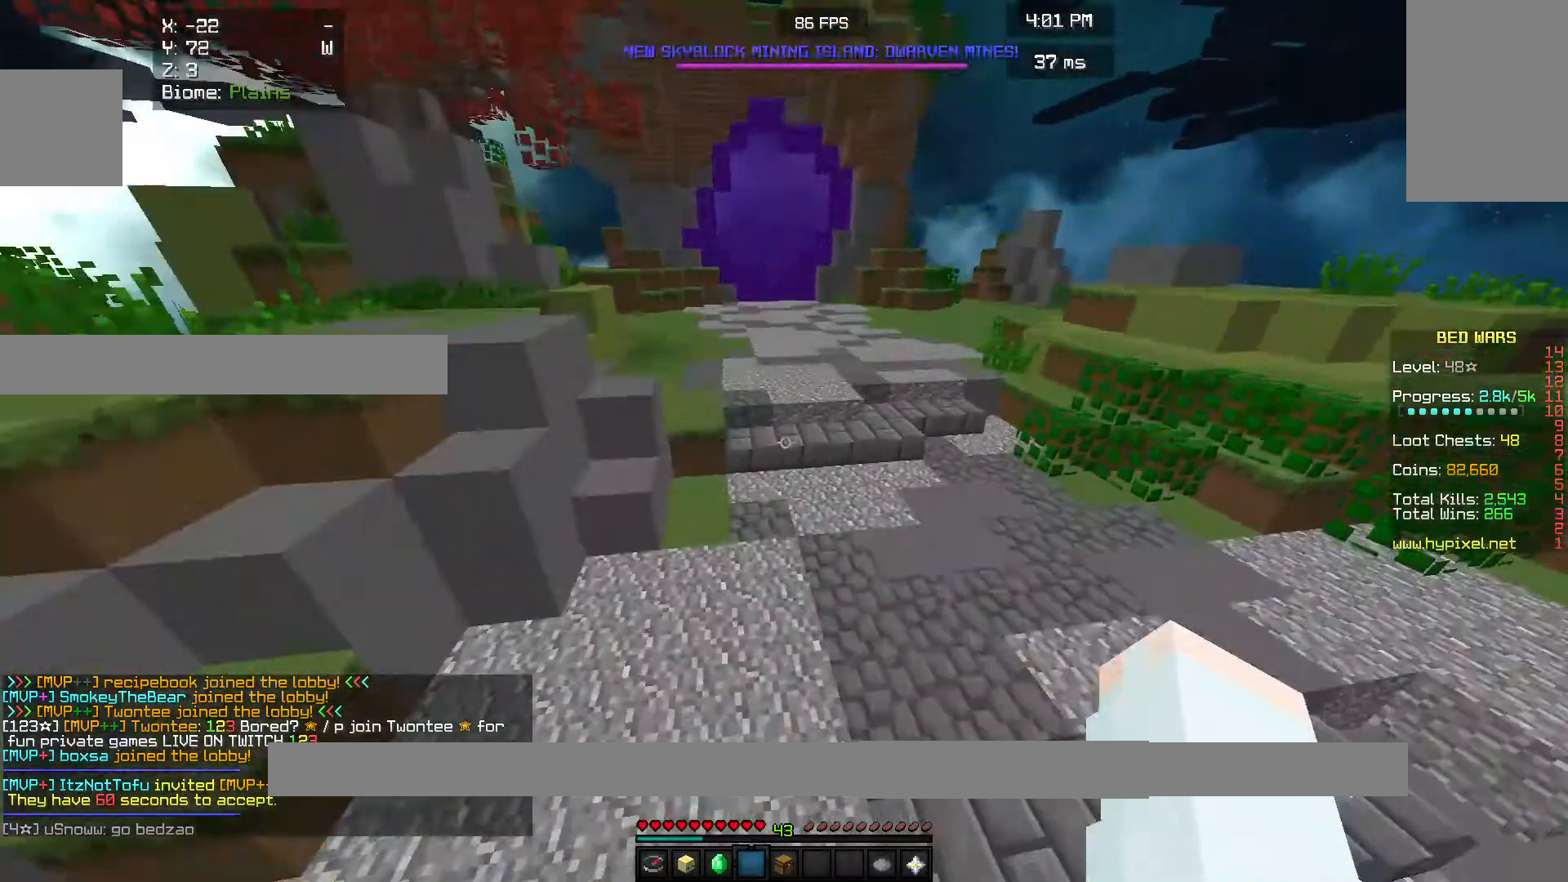
{"keys": ["w"], "mouse": [], "events": []}
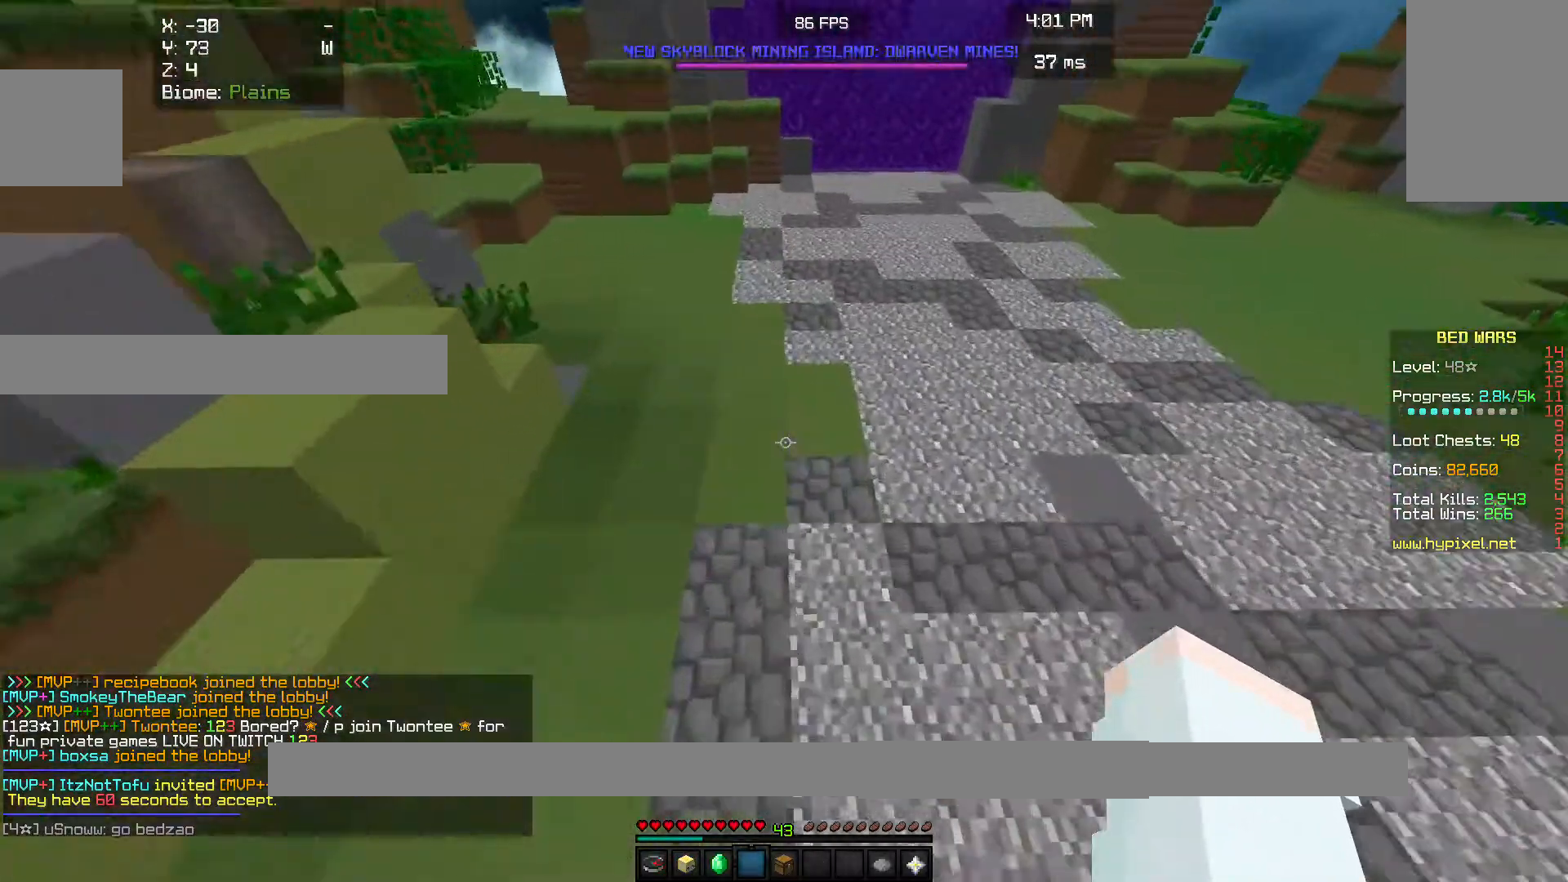
{"keys": ["w"], "mouse": [], "events": []}
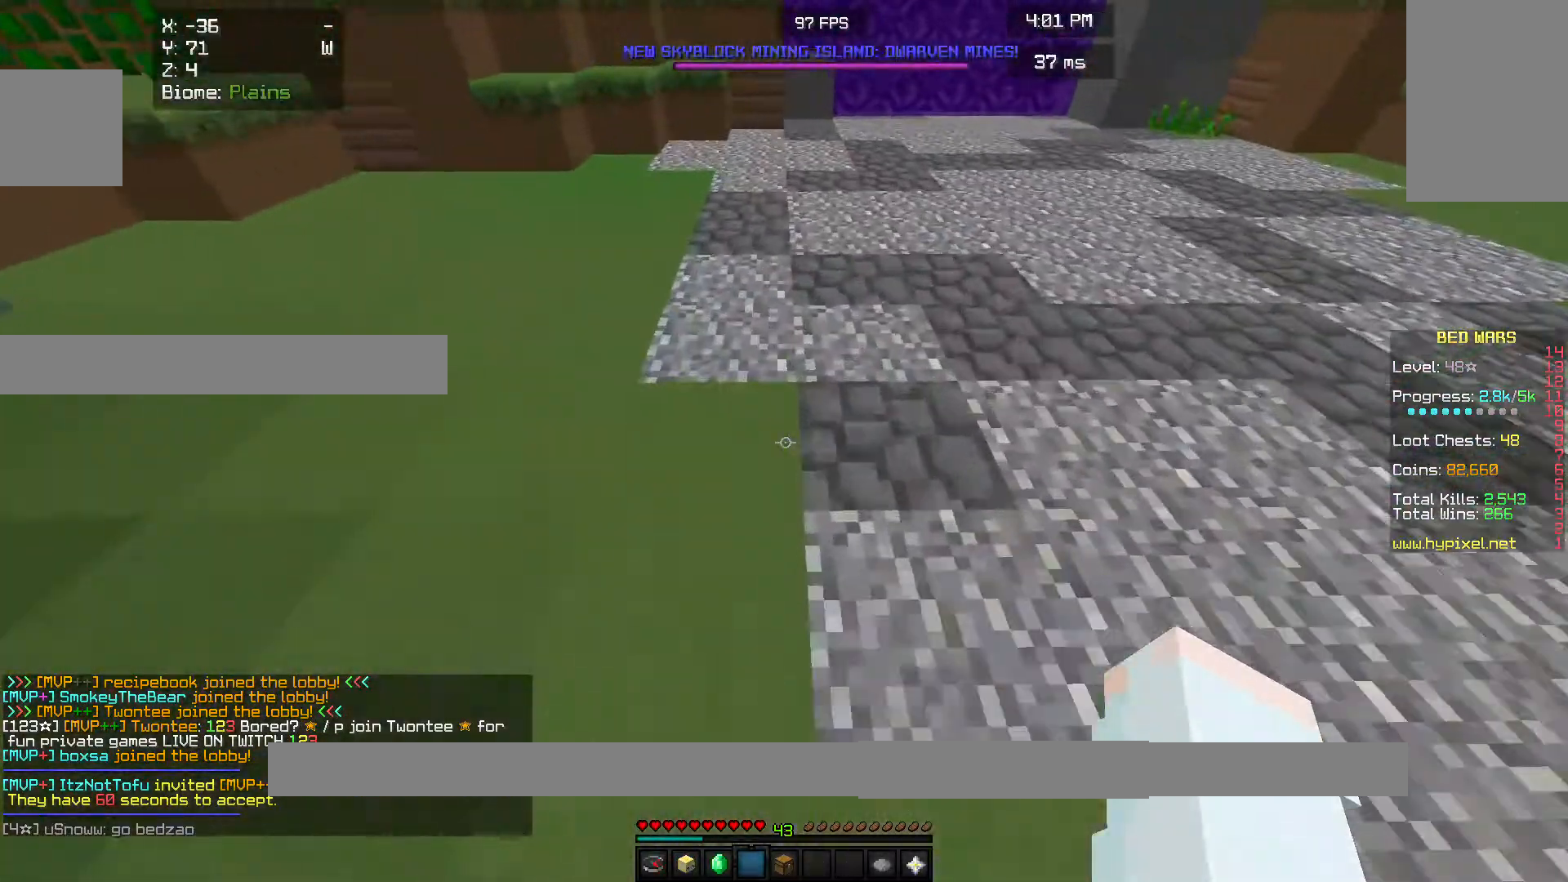
{"keys": [], "mouse": [], "events": [[333, "w", "up"]]}
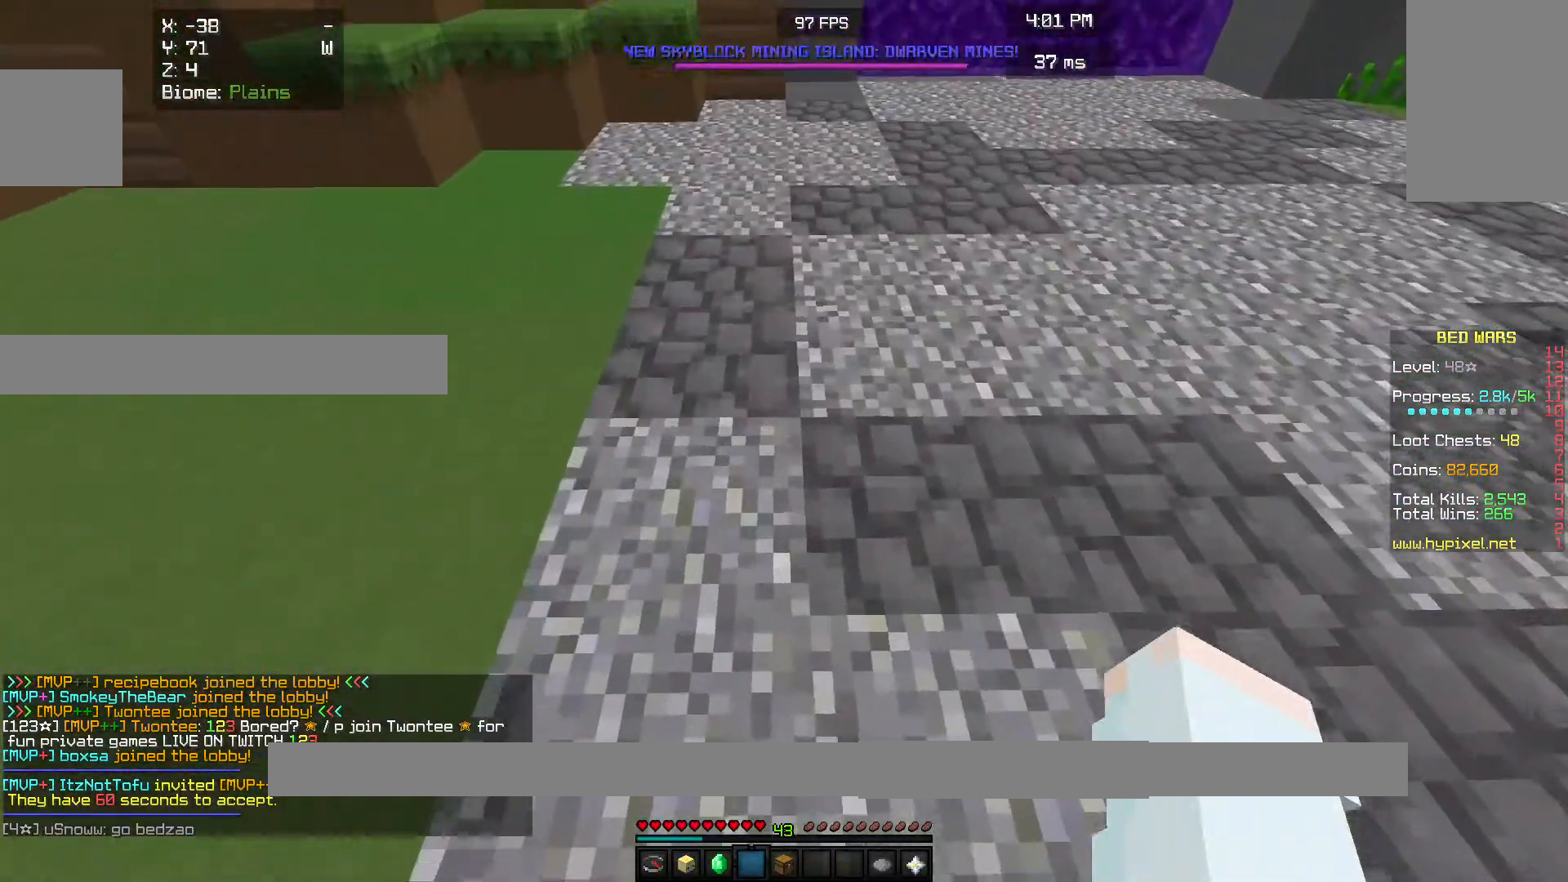
{"keys": ["w"], "mouse": [], "events": [[100, "mouse_left", "down"], [367, "w", "down"], [433, "mouse_left", "up"]]}
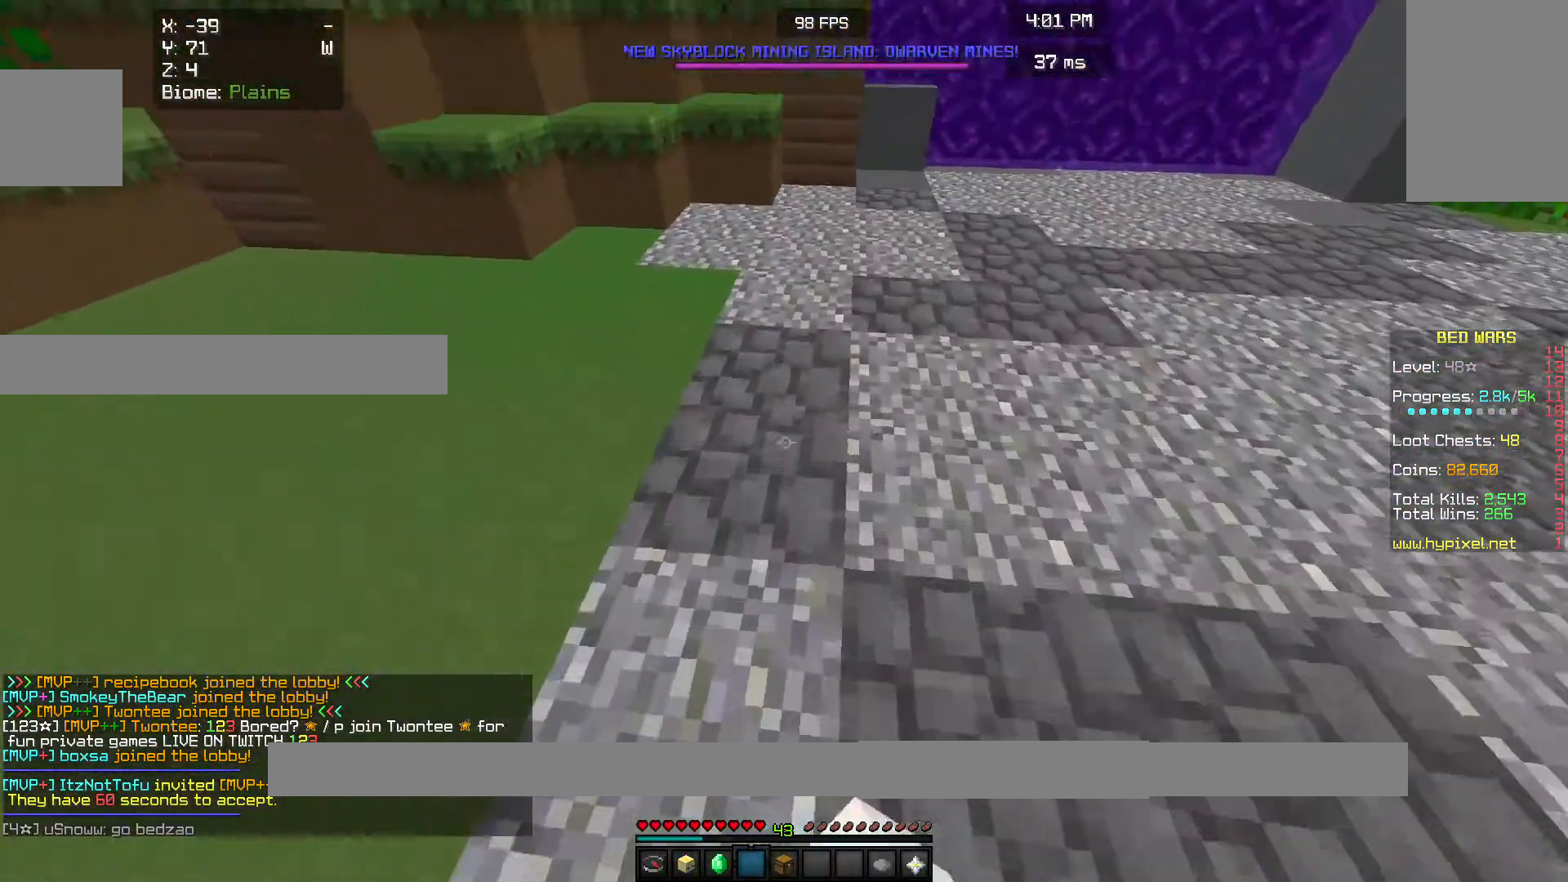
{"keys": ["w"], "mouse": [], "events": [[100, "w", "up"], [200, "w", "down"]]}
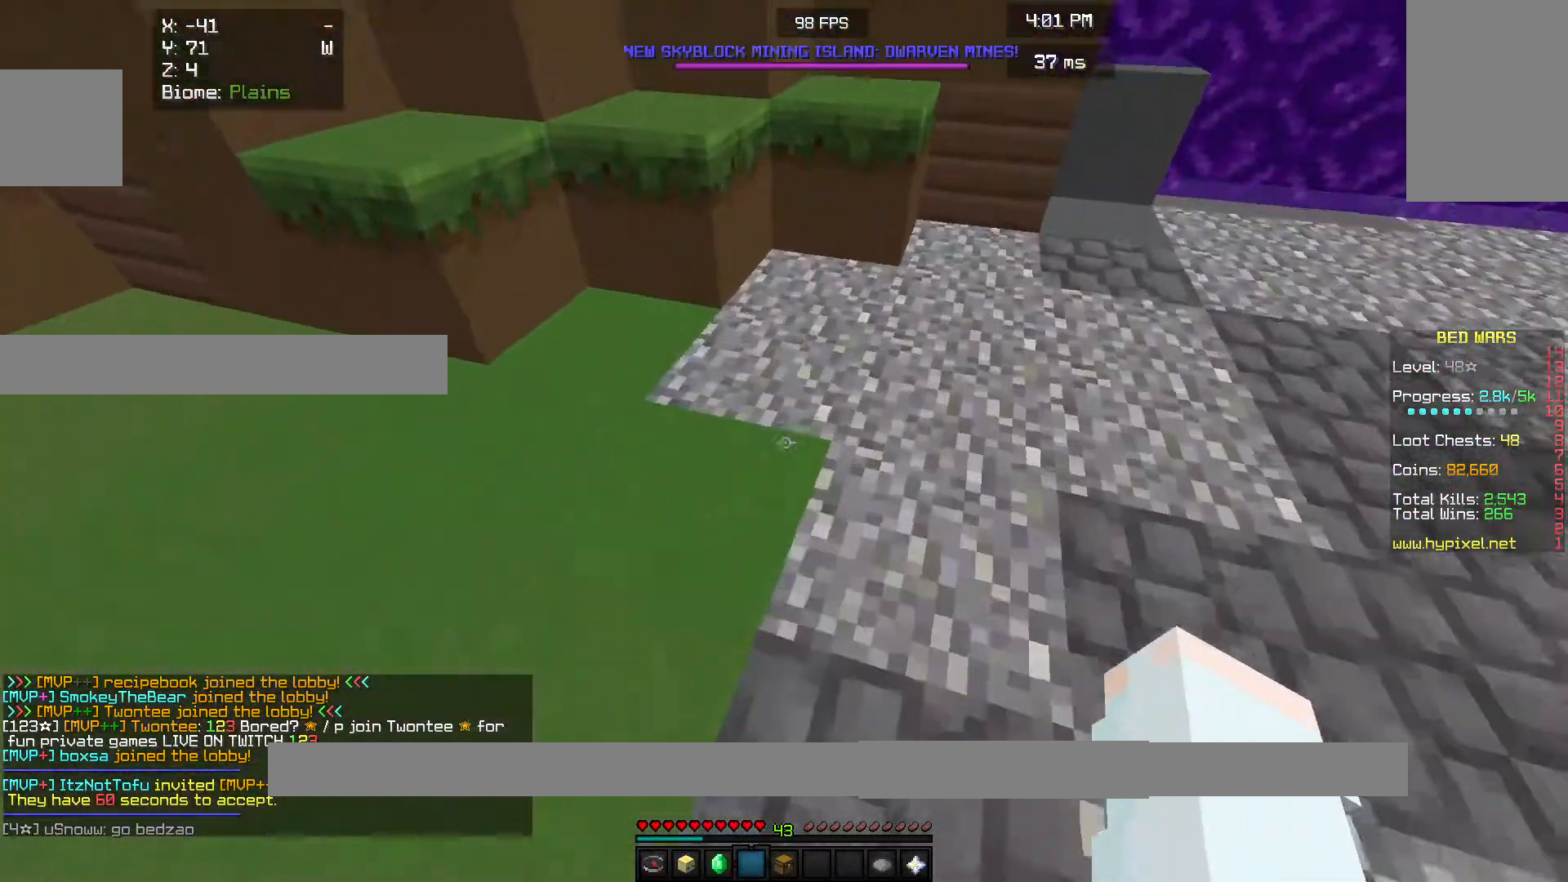
{"keys": ["w"], "mouse": [], "events": []}
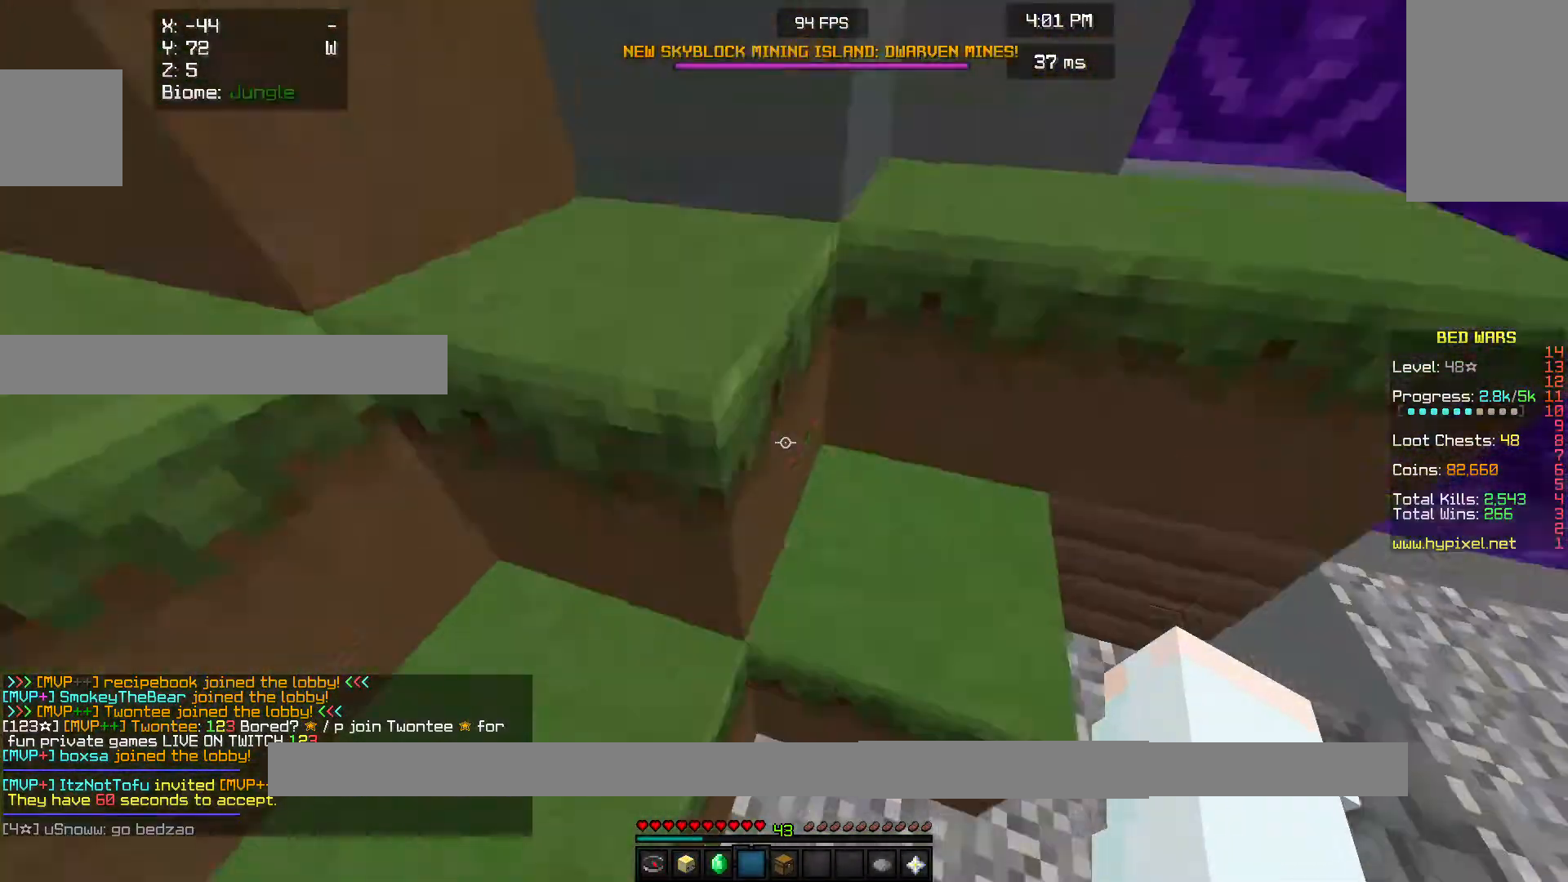
{"keys": ["w"], "mouse": ["right"], "events": [[133, "mouse_right", "down"]]}
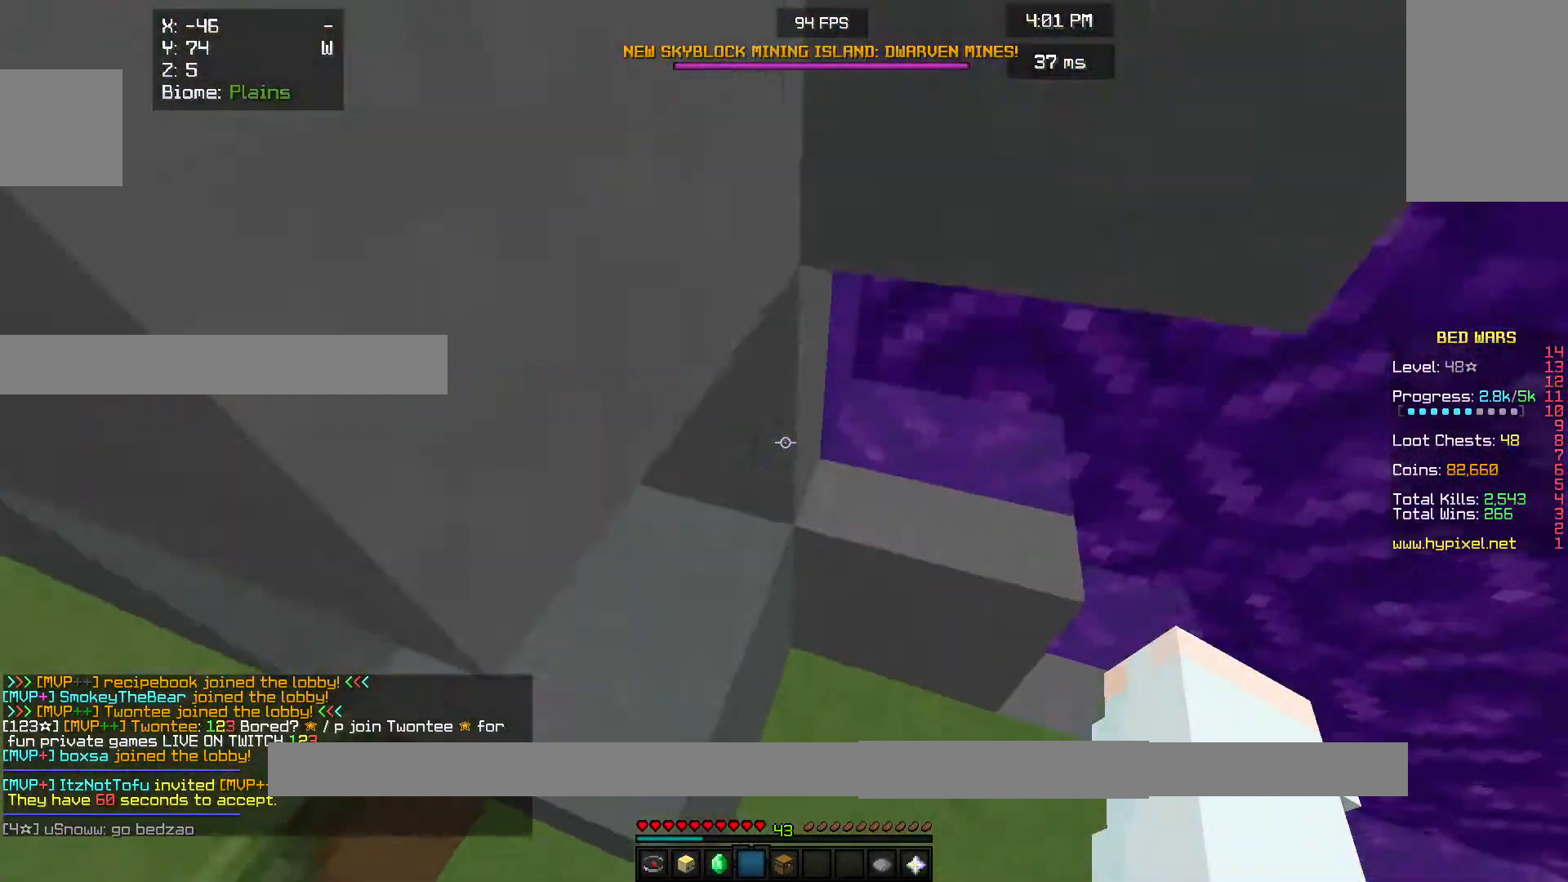
{"keys": ["w"], "mouse": [], "events": [[333, "mouse_right", "up"]]}
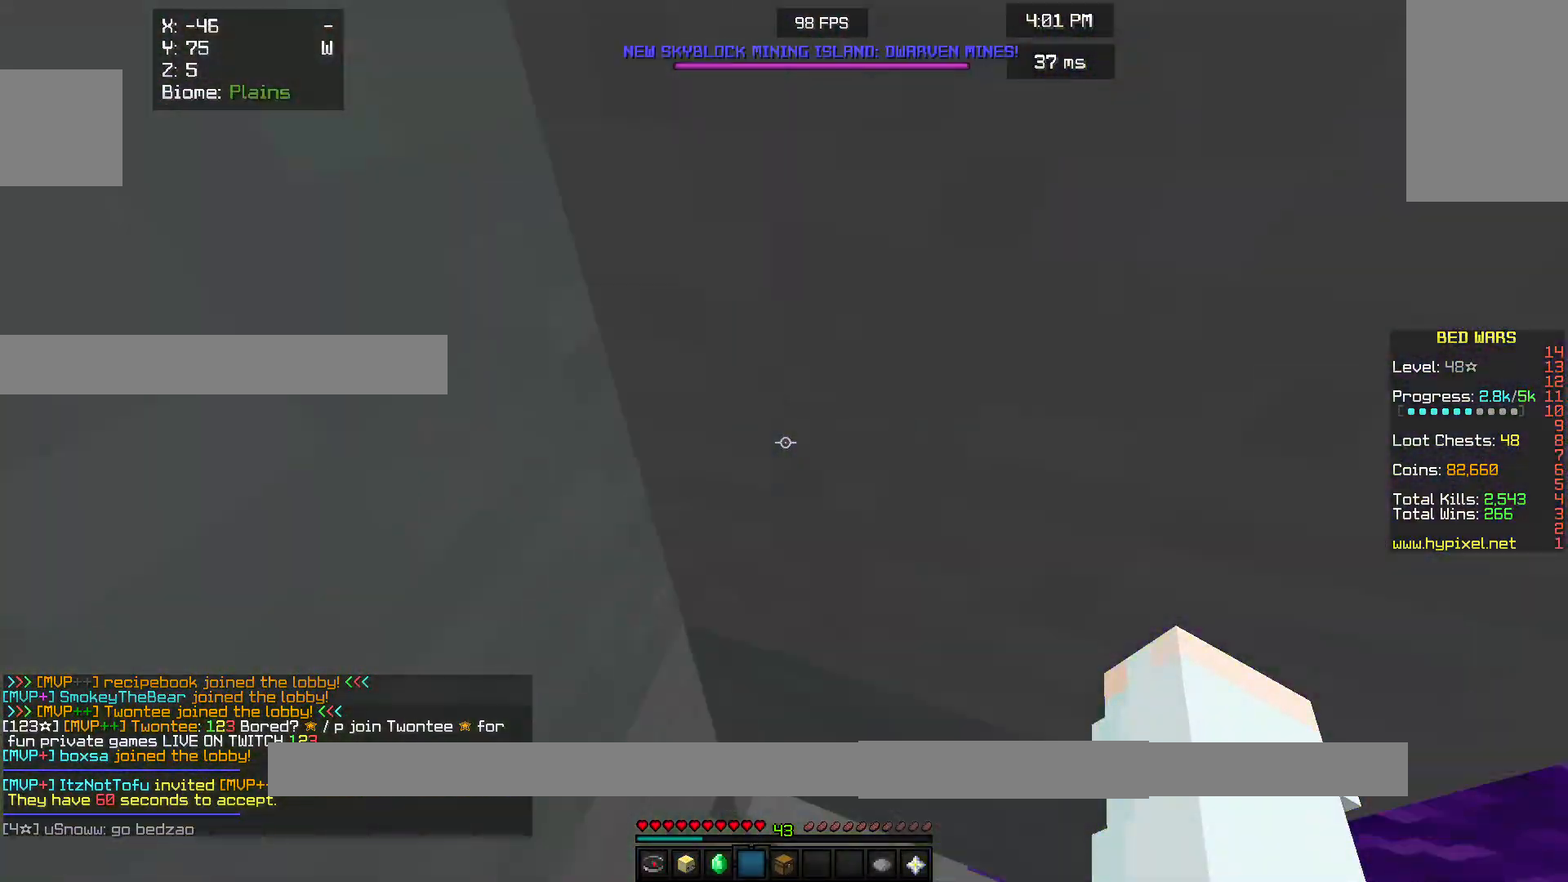
{"keys": [], "mouse": [], "events": [[33, "w", "up"]]}